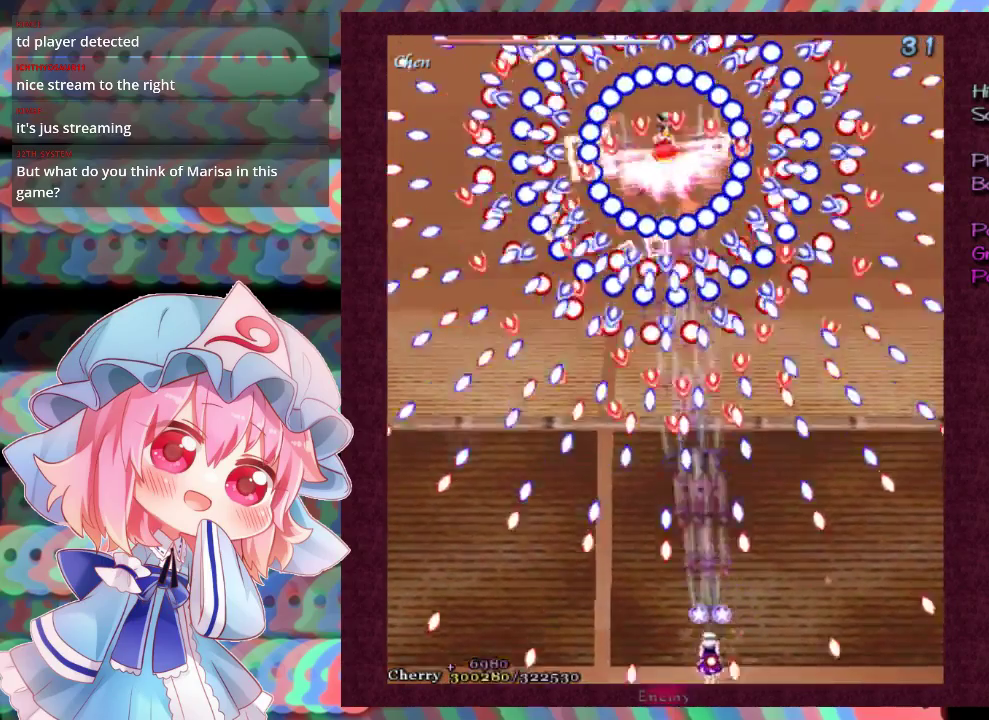
Gameplay with a controller (Xbox layout); each line is a JSON object with the inputs held at the frame after it. "events" lists button and stick changes between this image and that frame as [ms after this image, input, new state], when the widget could be followed in between. Not read: L3 R3 right_stick.
{"buttons": ["X", "L1"], "left_stick": "center", "events": []}
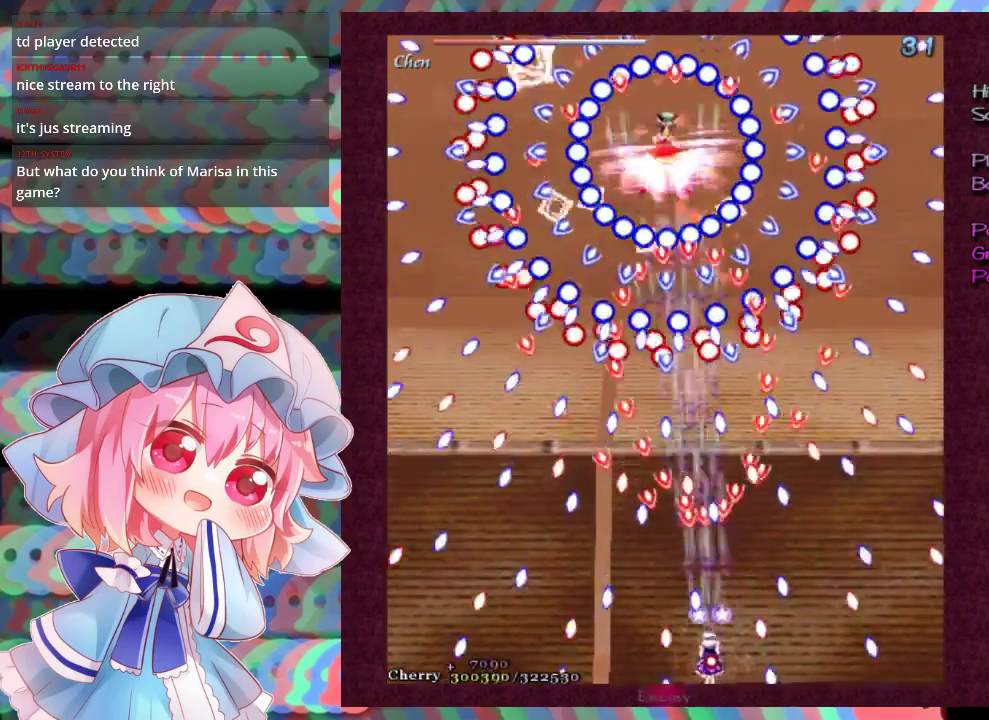
{"buttons": ["X", "L1"], "left_stick": "left", "events": [[133, "left_stick", "down-right"], [233, "left_stick", "center"], [367, "left_stick", "left"]]}
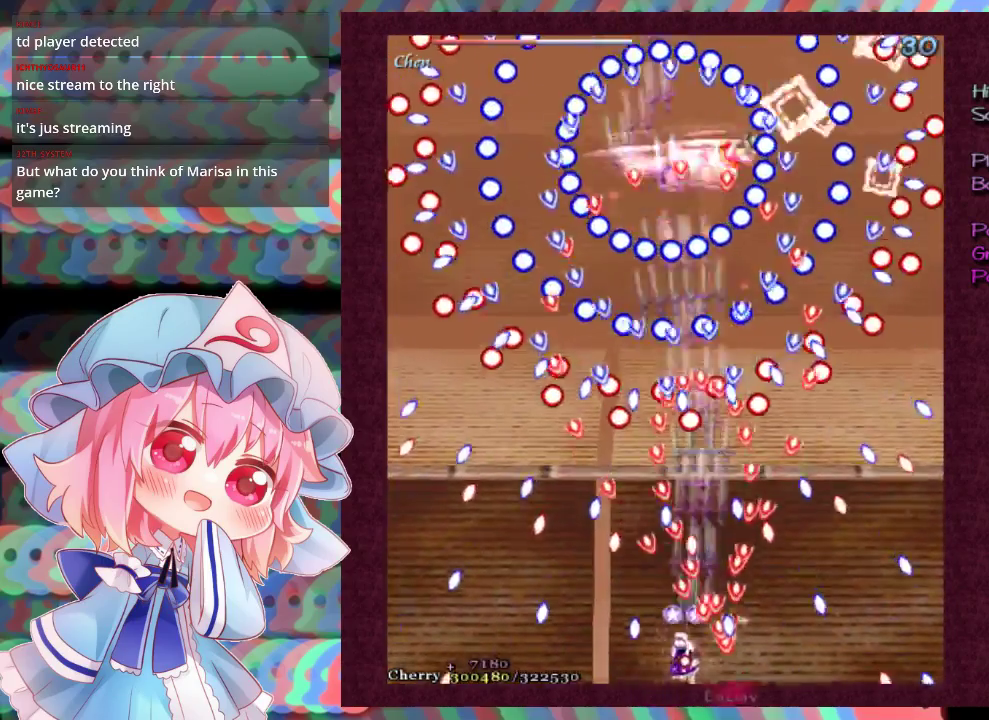
{"buttons": ["X", "L1"], "left_stick": "center", "events": [[100, "left_stick", "center"], [267, "left_stick", "left"], [367, "left_stick", "center"]]}
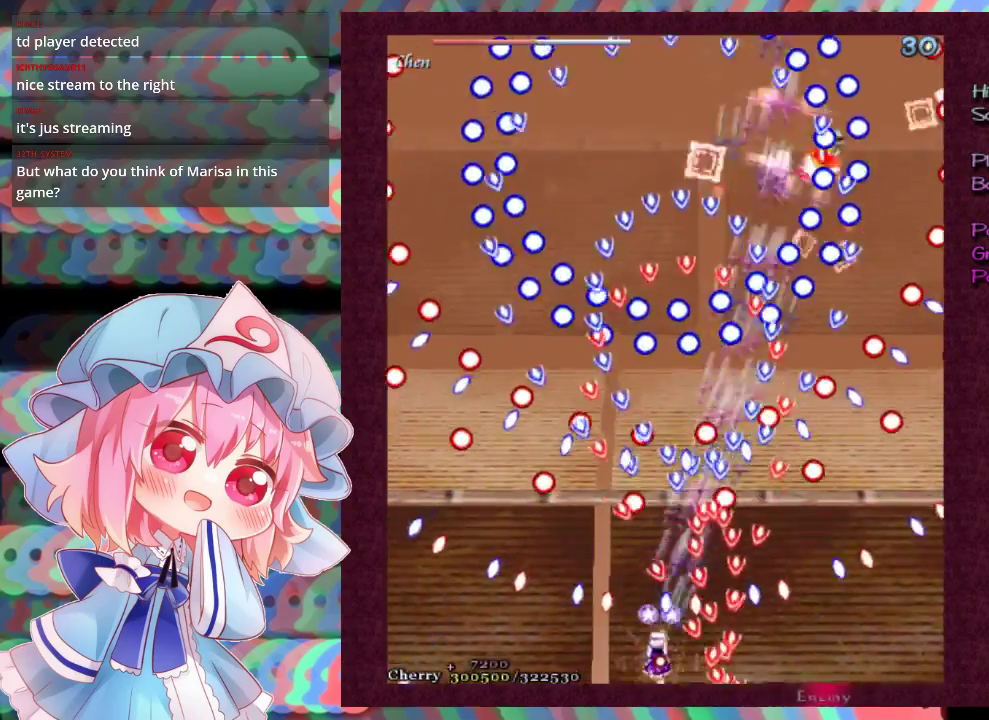
{"buttons": ["X", "L1"], "left_stick": "center", "events": [[33, "left_stick", "left"], [167, "left_stick", "center"]]}
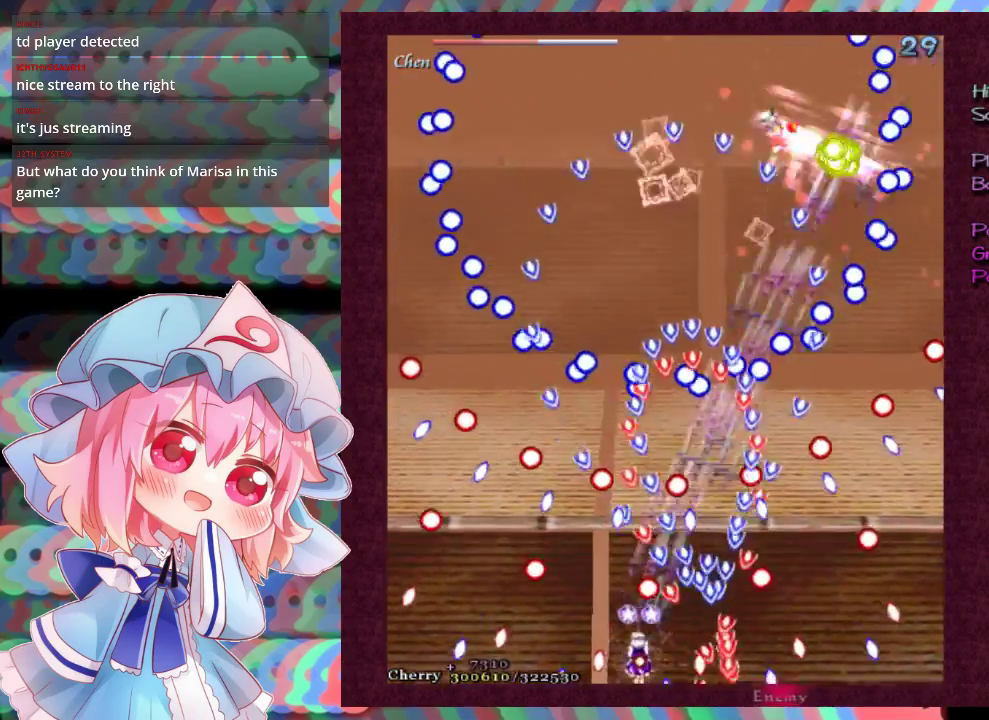
{"buttons": ["X", "L1"], "left_stick": "center", "events": [[167, "left_stick", "down-left"], [233, "left_stick", "center"]]}
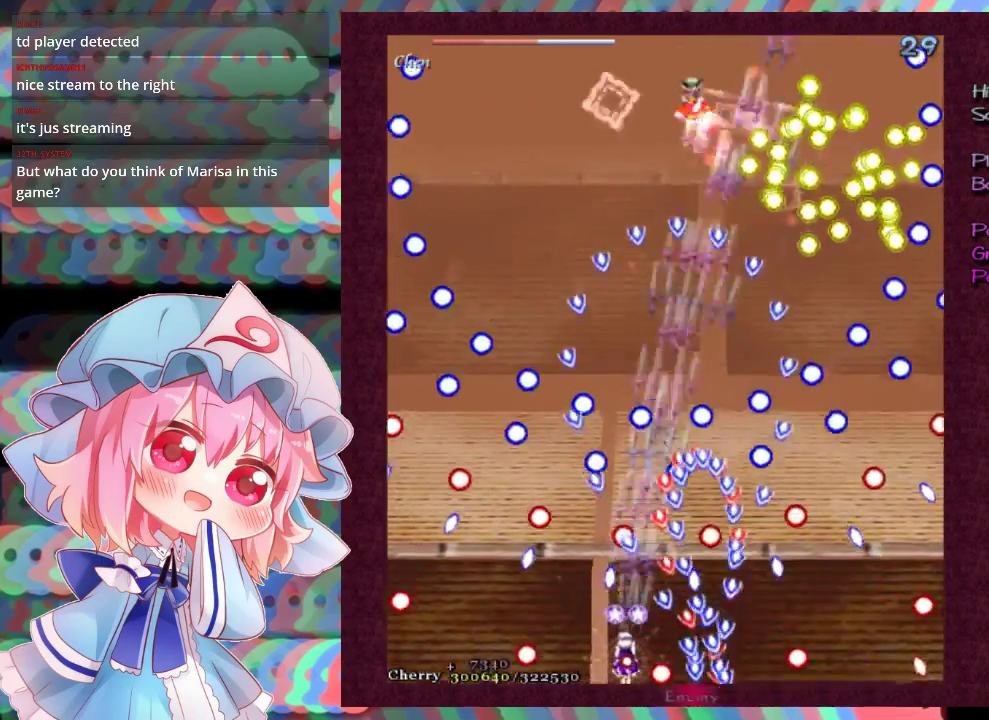
{"buttons": ["X", "L1"], "left_stick": "center", "events": []}
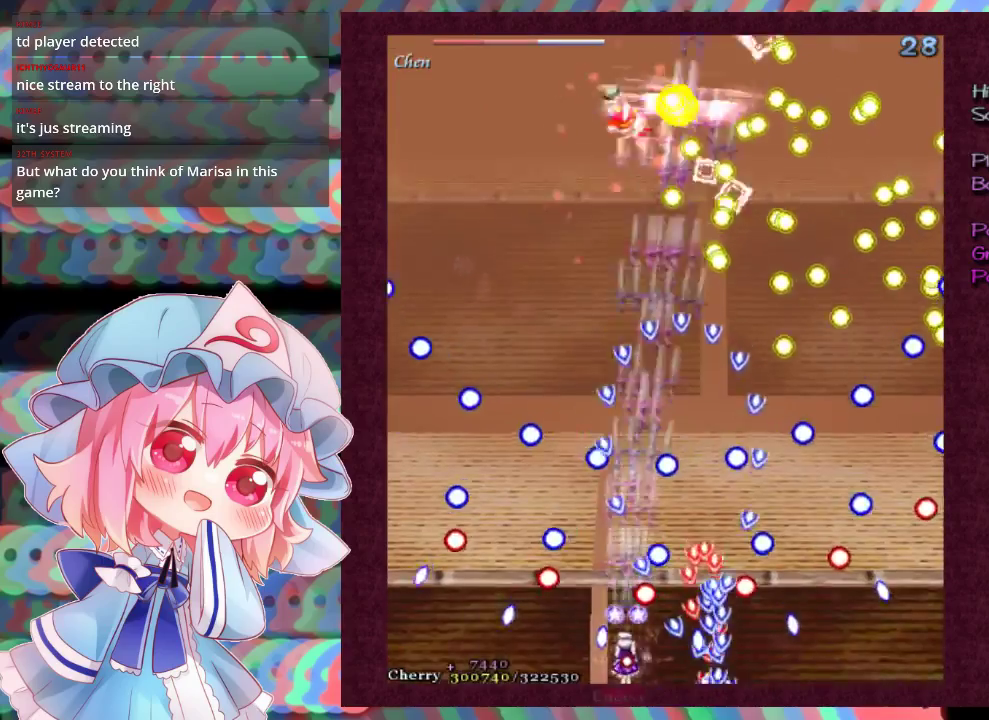
{"buttons": ["X", "L1"], "left_stick": "up-left", "events": [[400, "left_stick", "up-left"]]}
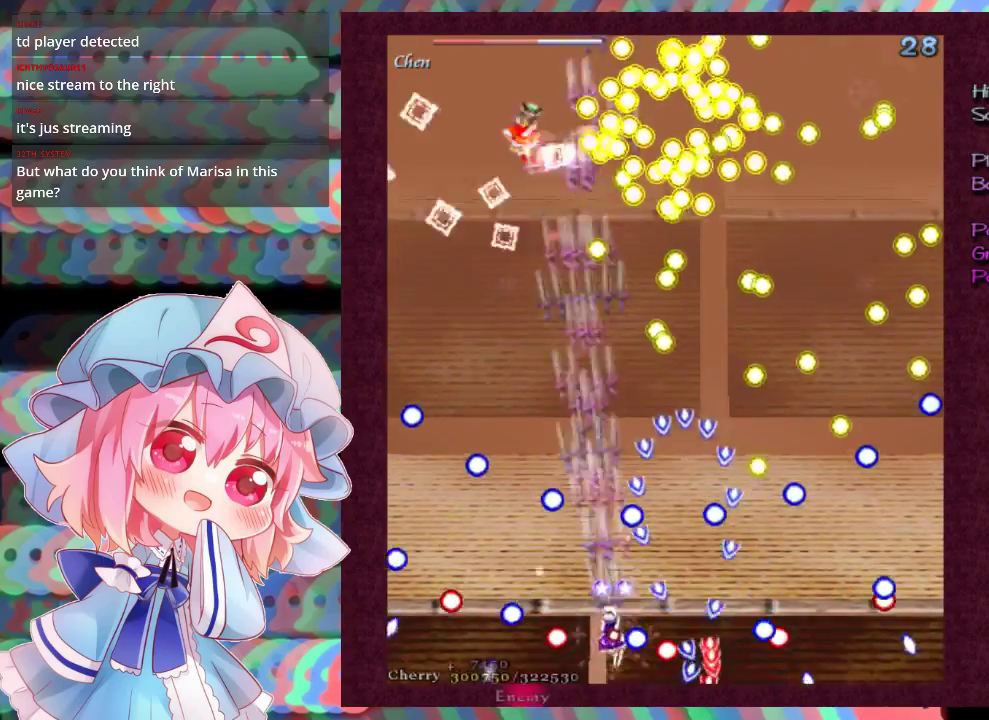
{"buttons": ["X", "L1"], "left_stick": "center", "events": [[100, "left_stick", "down-left"], [167, "left_stick", "center"]]}